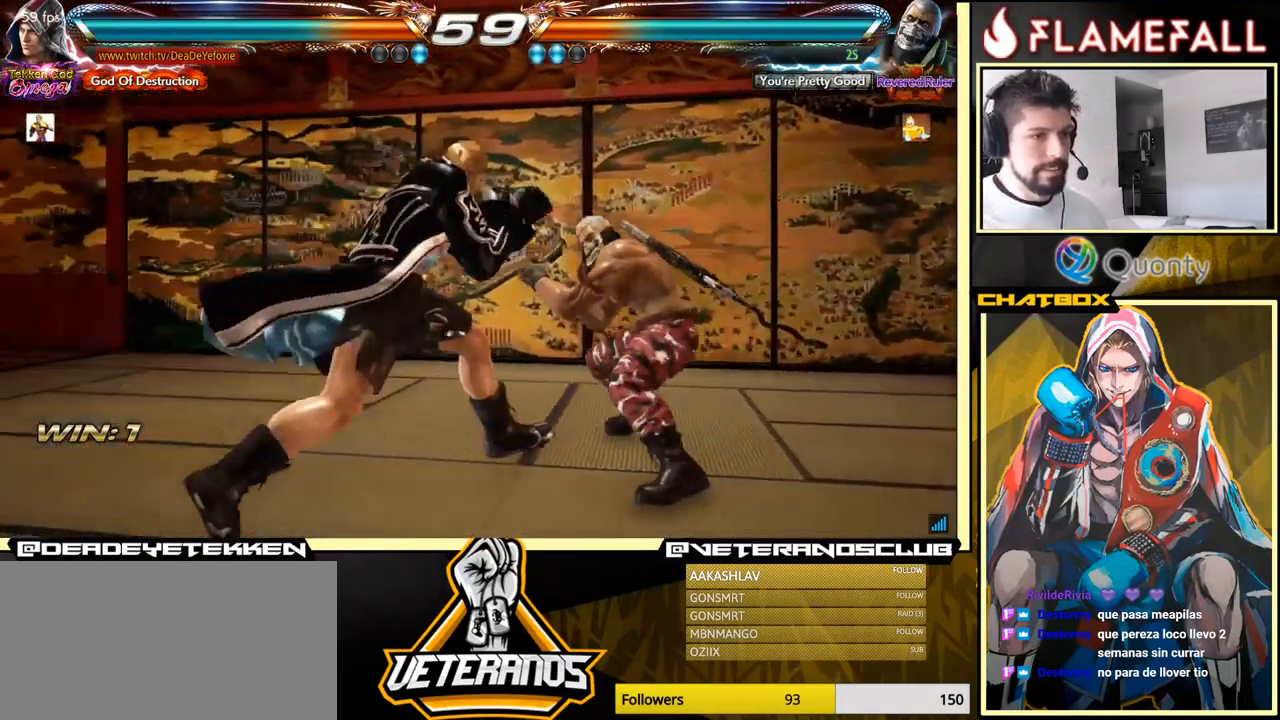
Gameplay with a controller (arcade stick); each line is a JSON object with the inputs held at the frame after it. "events" lists button and stick changes between this image and that frame as [ms after this image, input, new state], when the widget could be followed in between. Not read: L3 R3.
{"buttons": [], "left_stick": "center", "events": [[84, "left_stick", "center"], [167, "left_stick", "left"], [234, "left_stick", "center"], [334, "left_stick", "left"], [400, "left_stick", "right"], [466, "left_stick", "center"]]}
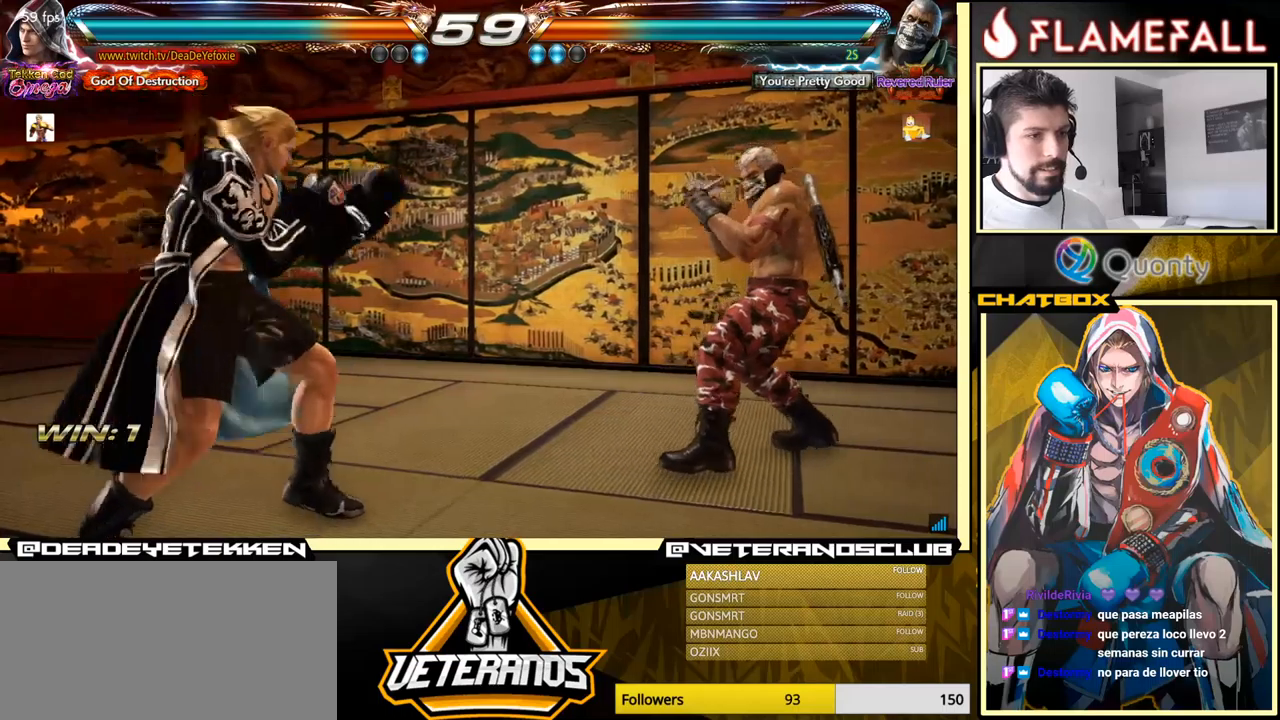
{"buttons": [], "left_stick": "down-right", "events": [[17, "left_stick", "right"], [184, "left_stick", "down-right"], [200, "Y", "down"], [300, "A", "down"], [317, "Y", "up"], [450, "A", "up"]]}
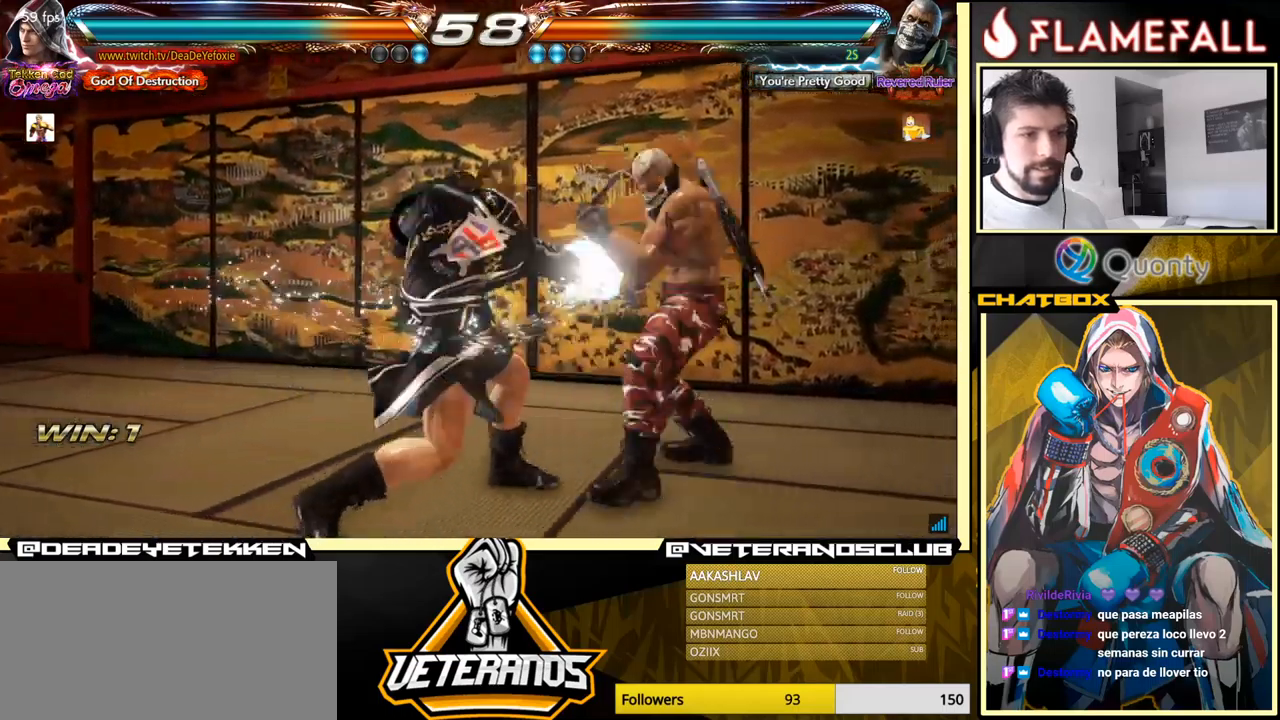
{"buttons": [], "left_stick": "down-left", "events": [[50, "left_stick", "down-left"]]}
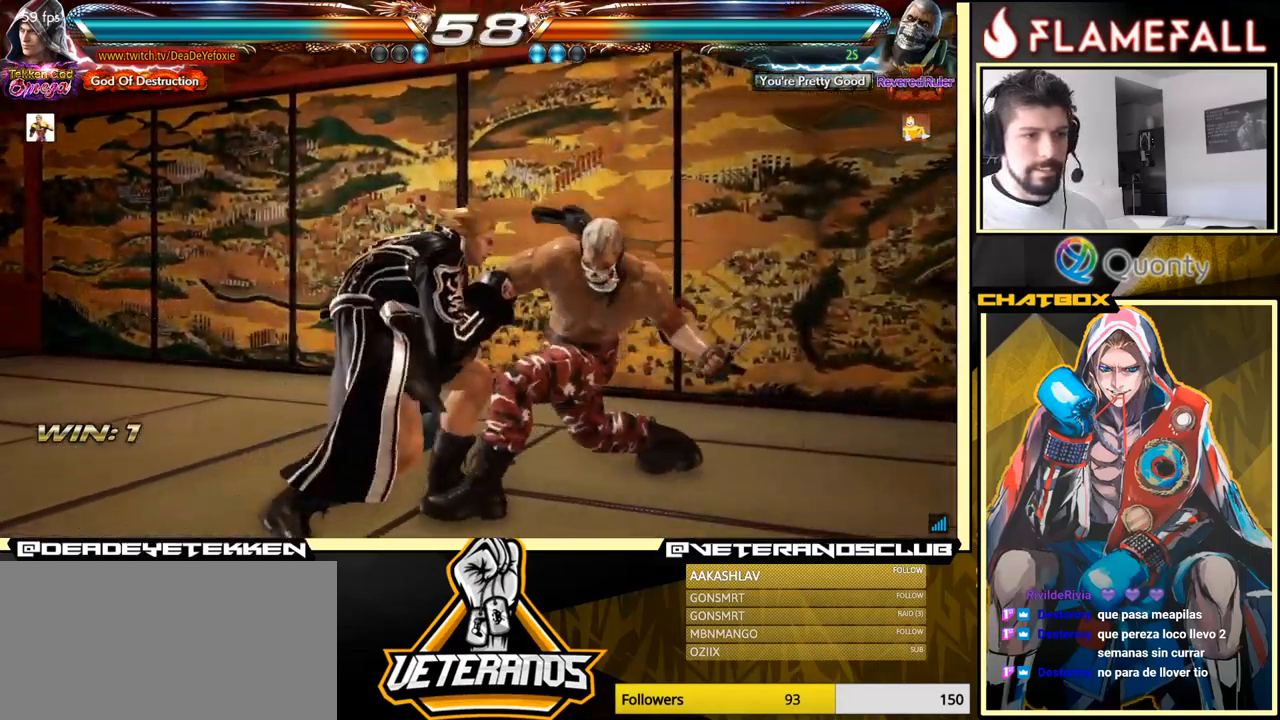
{"buttons": [], "left_stick": "center", "events": [[17, "left_stick", "center"], [100, "left_stick", "left"], [300, "left_stick", "center"]]}
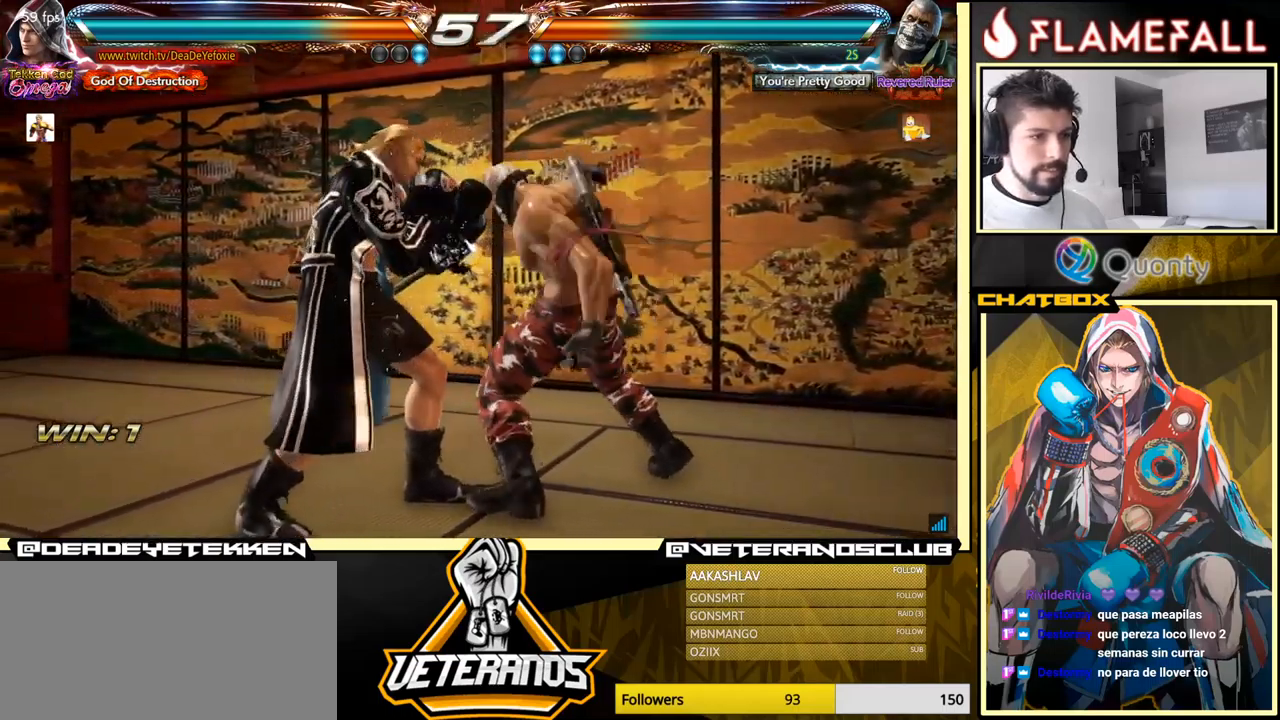
{"buttons": ["X"], "left_stick": "center", "events": [[150, "X", "down"], [217, "X", "up"], [284, "X", "down"], [317, "X", "up"], [384, "X", "down"], [434, "X", "up"], [484, "X", "down"]]}
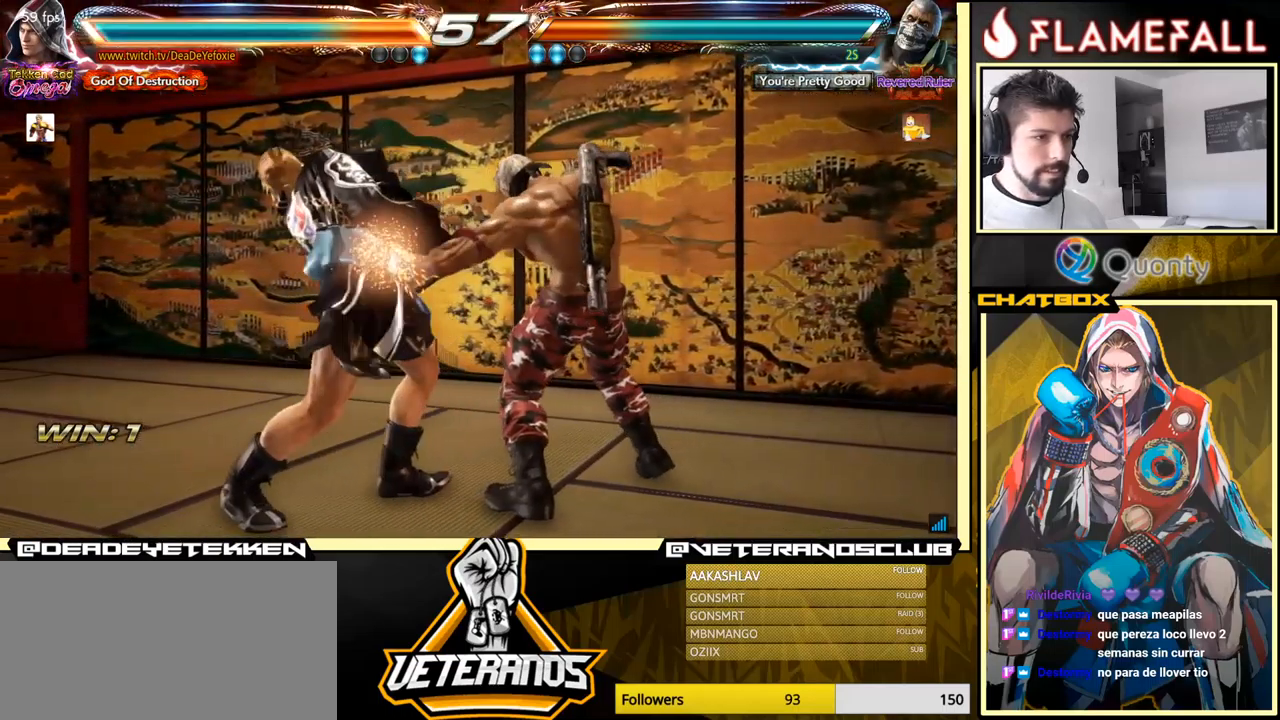
{"buttons": [], "left_stick": "left", "events": [[34, "X", "up"], [84, "Y", "down"], [167, "Y", "up"], [200, "left_stick", "left"]]}
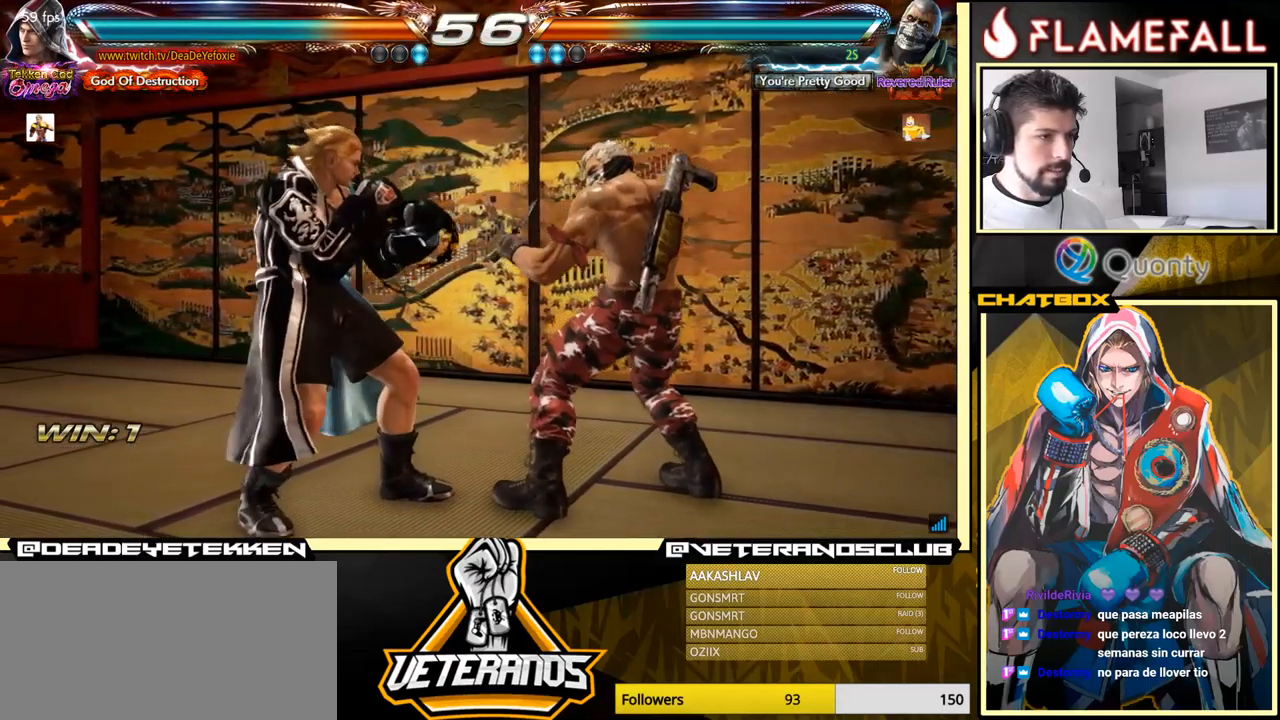
{"buttons": [], "left_stick": "center", "events": [[34, "left_stick", "center"], [234, "left_stick", "left"], [317, "left_stick", "center"], [367, "left_stick", "left"], [500, "left_stick", "center"]]}
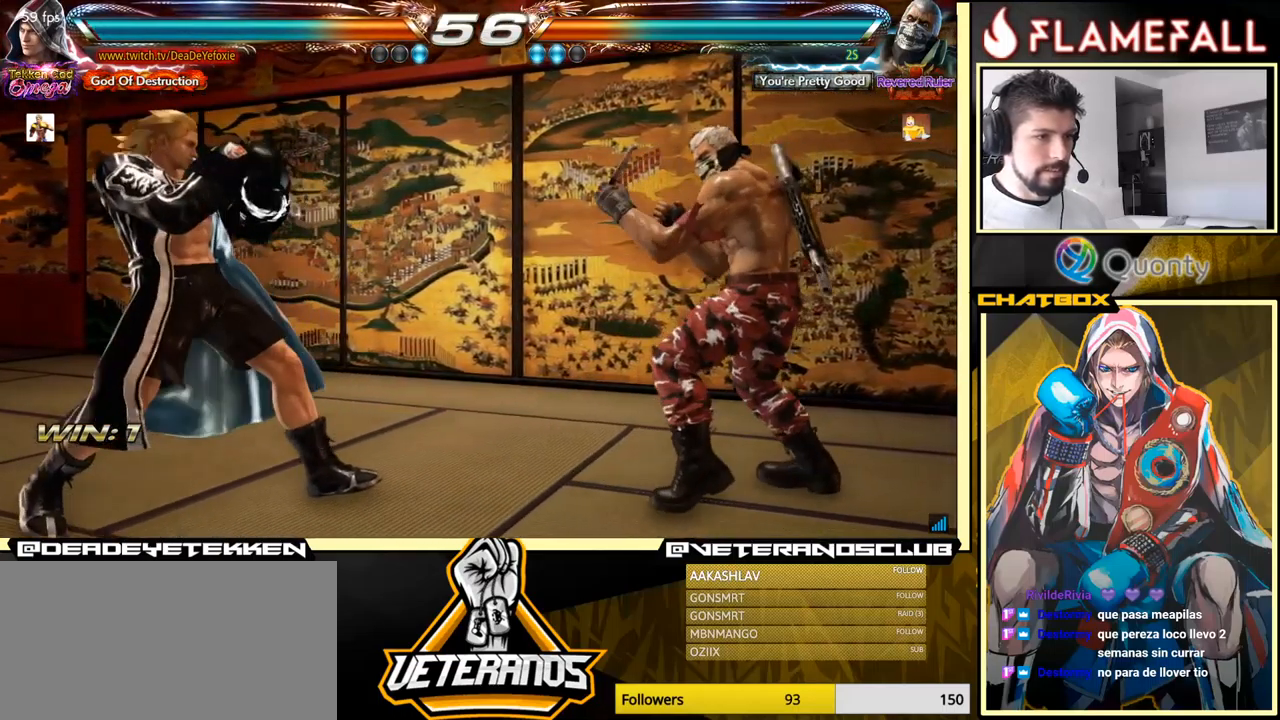
{"buttons": [], "left_stick": "left", "events": [[17, "left_stick", "down"], [200, "left_stick", "left"]]}
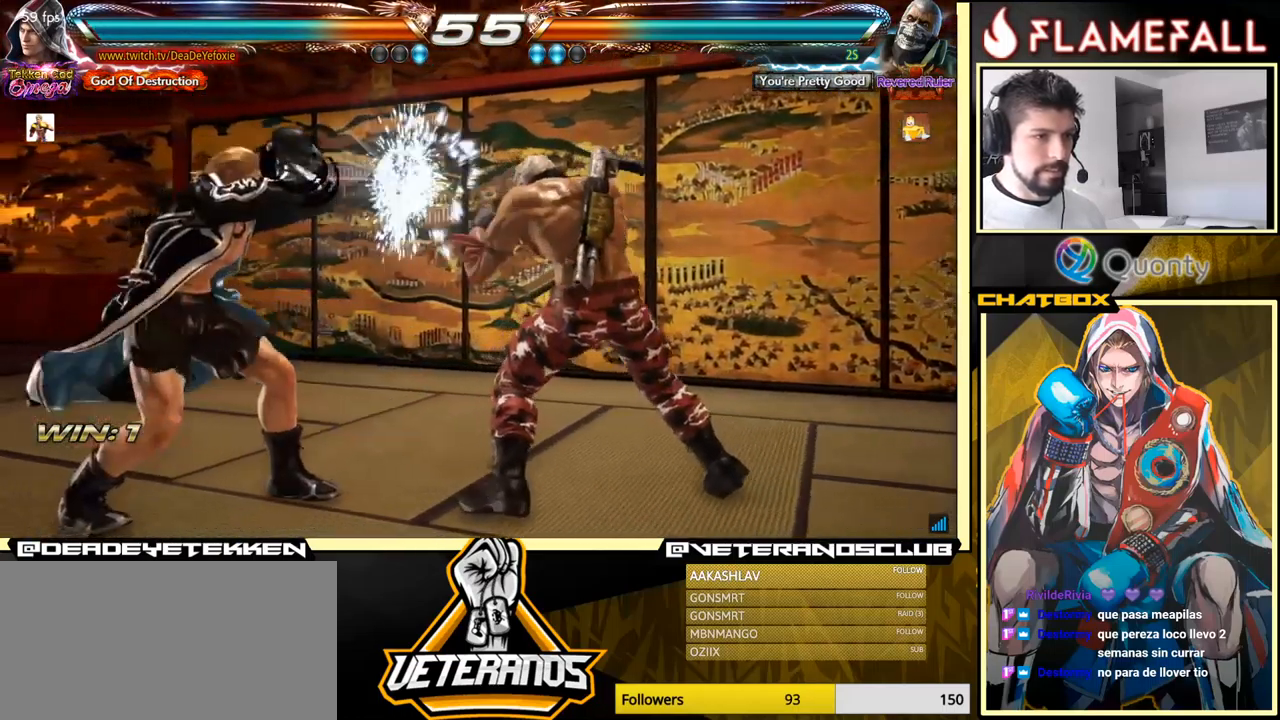
{"buttons": [], "left_stick": "down-left", "events": [[150, "left_stick", "center"], [234, "left_stick", "left"], [300, "left_stick", "center"], [367, "left_stick", "left"], [500, "left_stick", "down-left"]]}
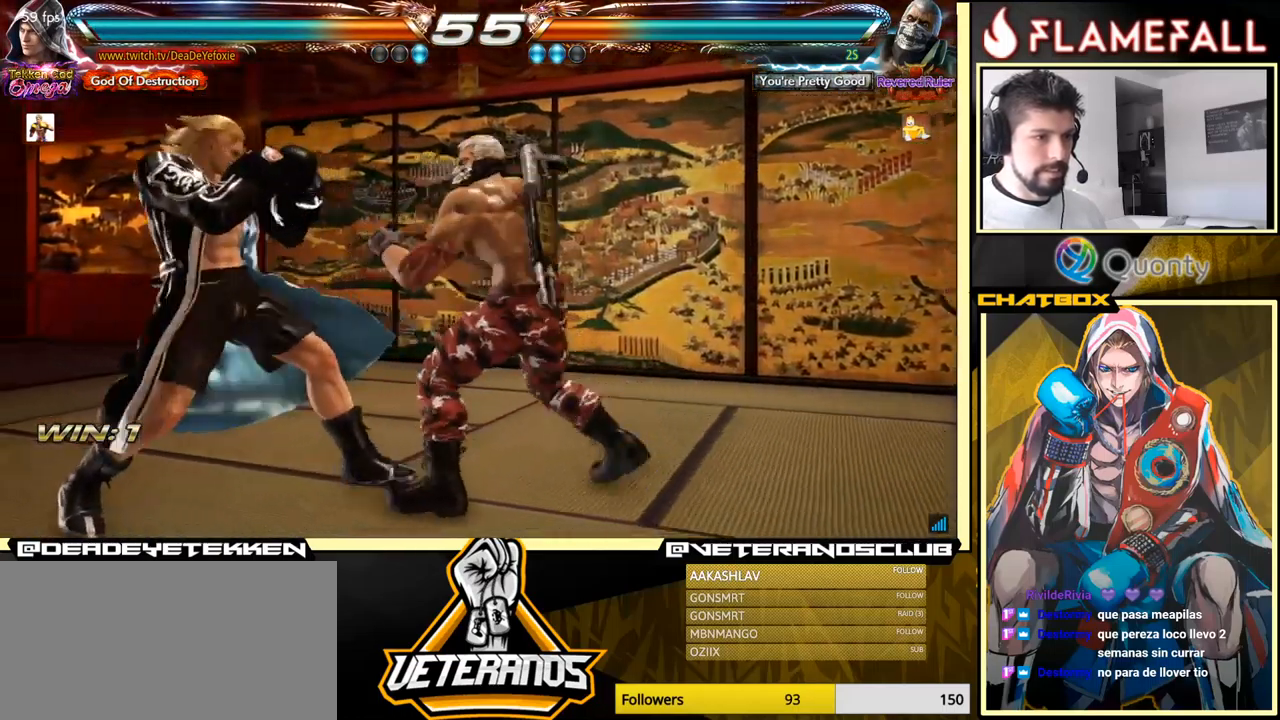
{"buttons": [], "left_stick": "center", "events": [[117, "left_stick", "left"], [500, "left_stick", "center"]]}
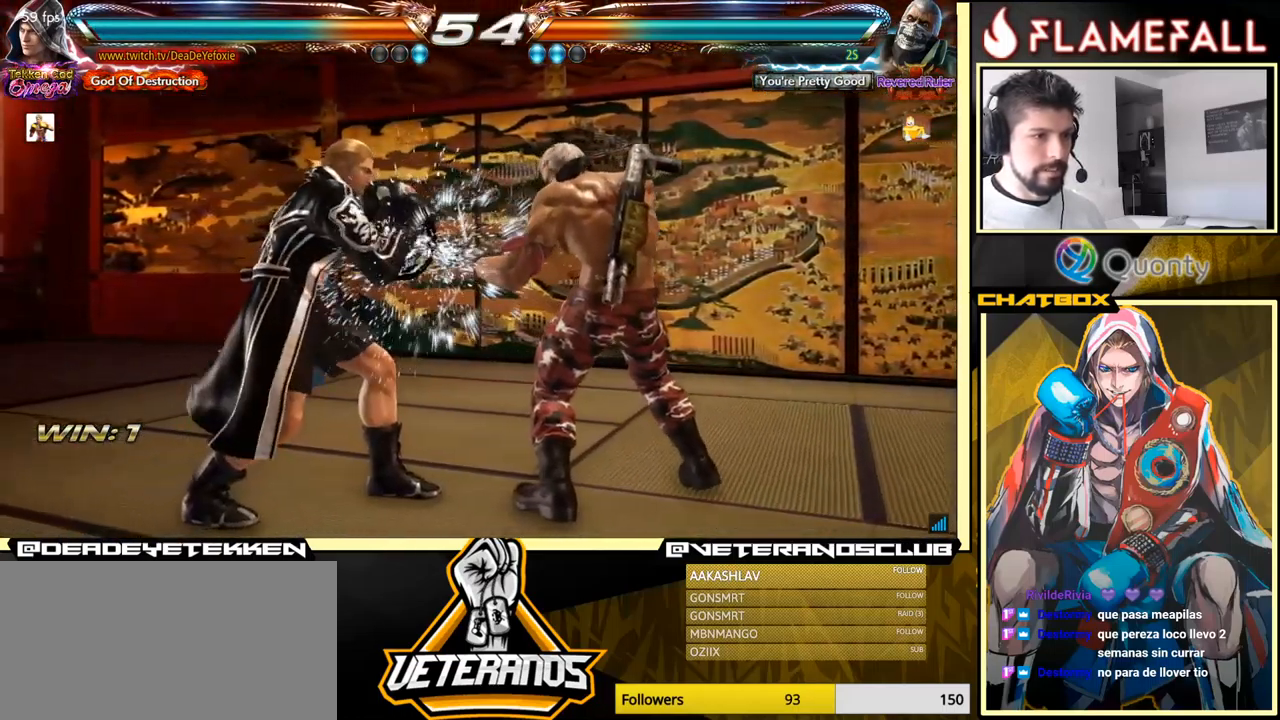
{"buttons": [], "left_stick": "left", "events": [[367, "left_stick", "left"], [434, "R1", "down"], [484, "R1", "up"]]}
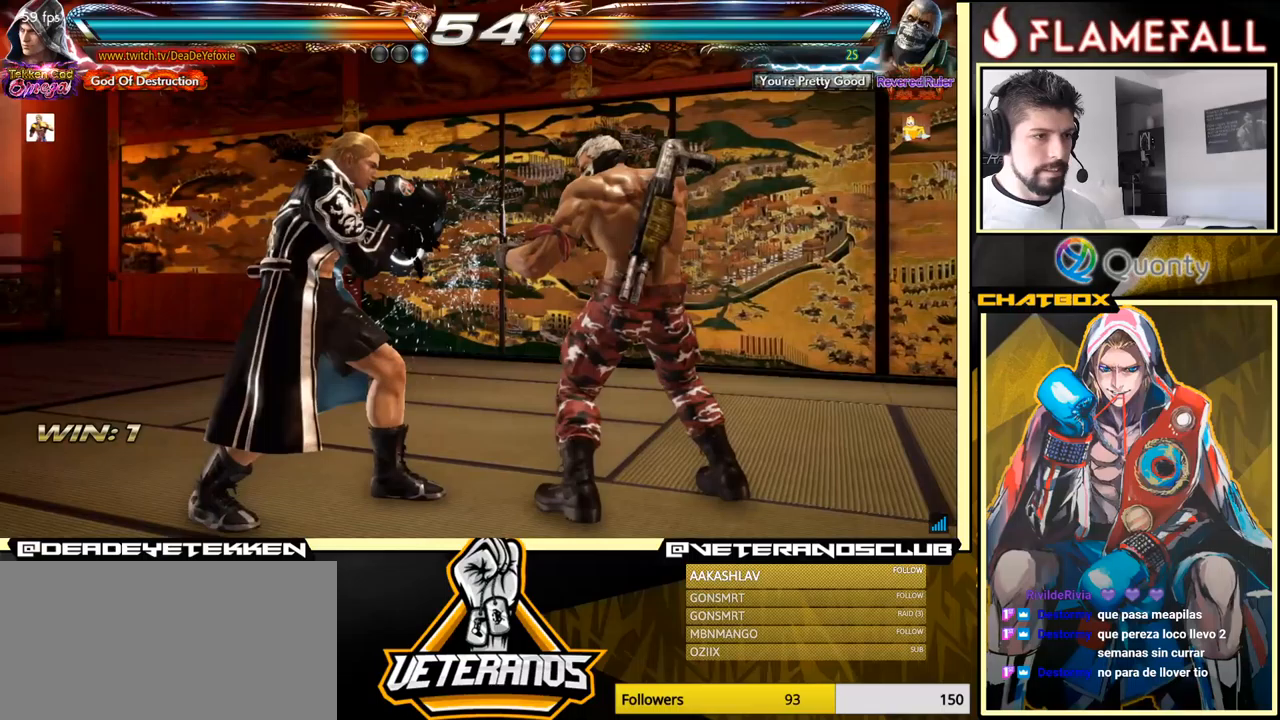
{"buttons": [], "left_stick": "left", "events": [[50, "R1", "down"], [100, "R1", "up"], [167, "R1", "down"], [217, "R1", "up"]]}
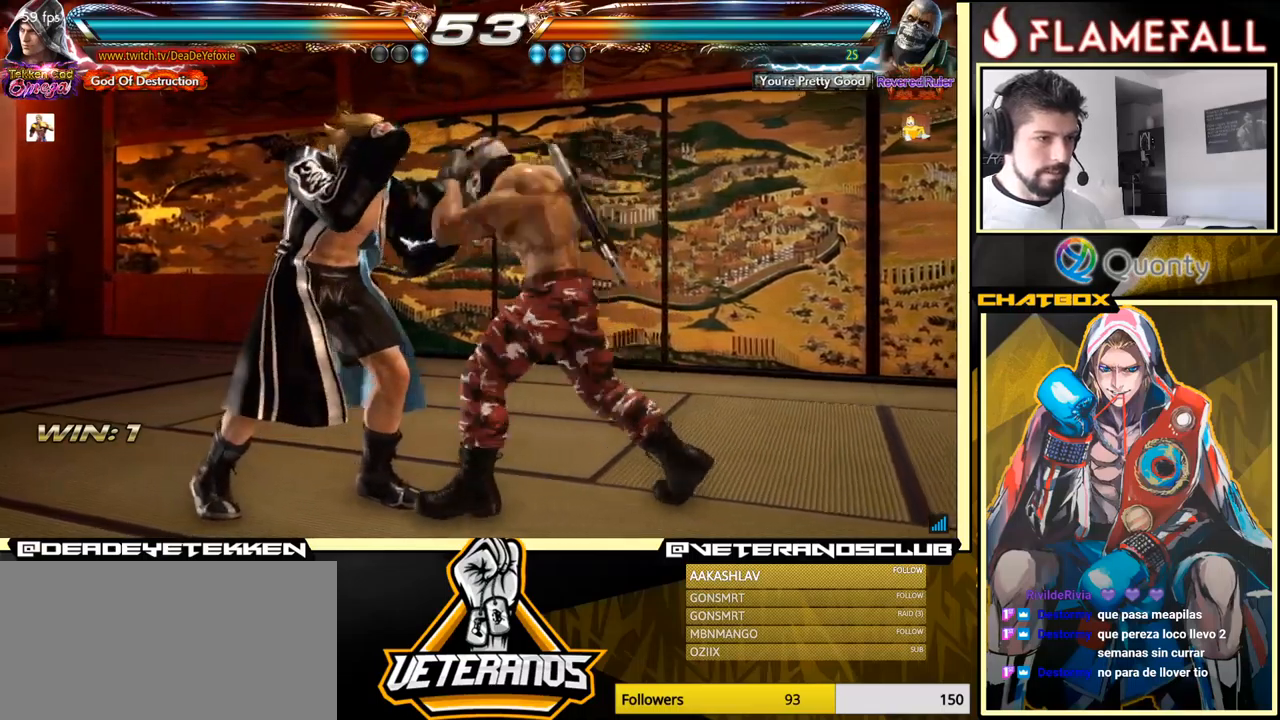
{"buttons": [], "left_stick": "left", "events": []}
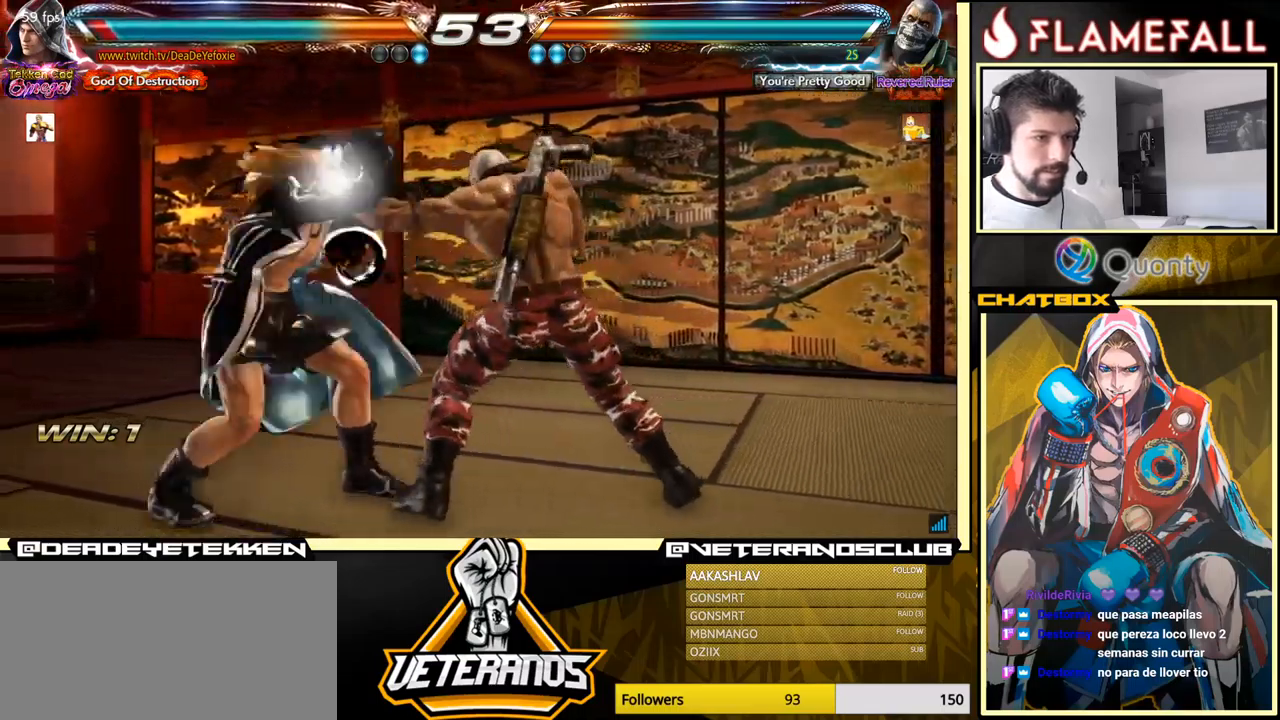
{"buttons": ["B"], "left_stick": "left", "events": [[50, "left_stick", "center"], [200, "left_stick", "down"], [267, "left_stick", "center"], [417, "left_stick", "left"], [450, "Y", "down"], [500, "B", "down"], [500, "Y", "up"]]}
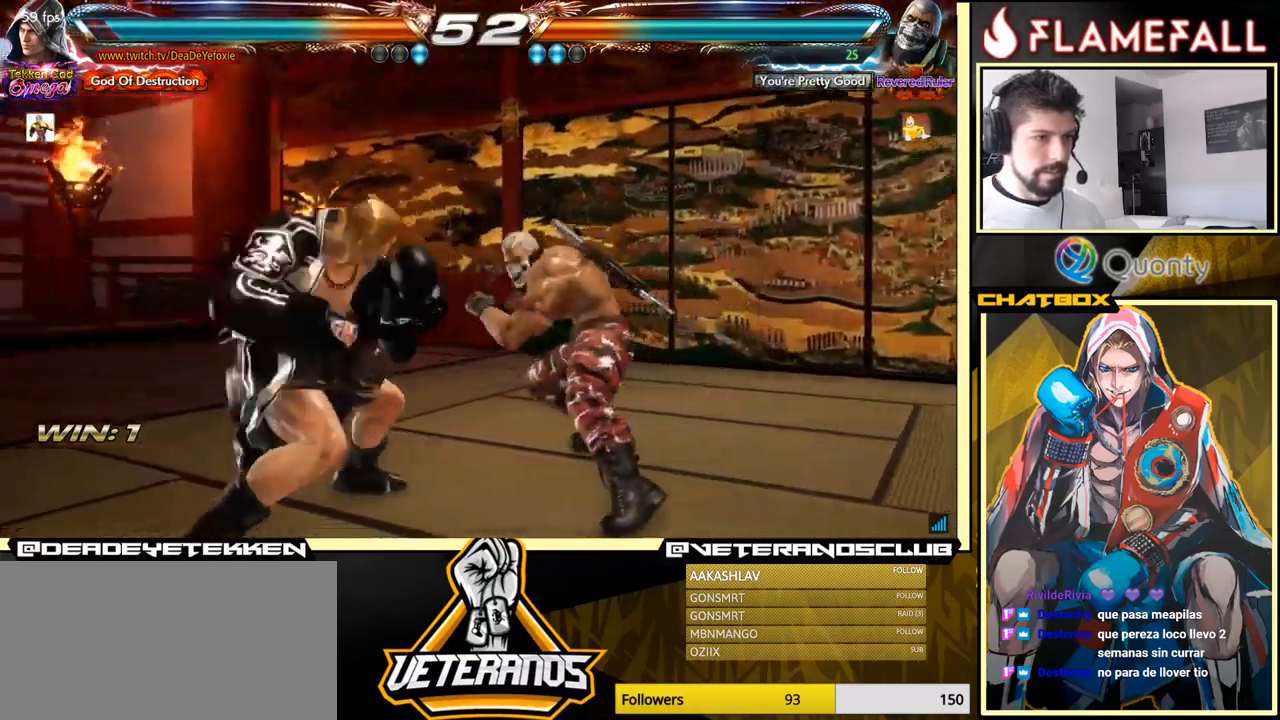
{"buttons": [], "left_stick": "left", "events": [[33, "B", "up"]]}
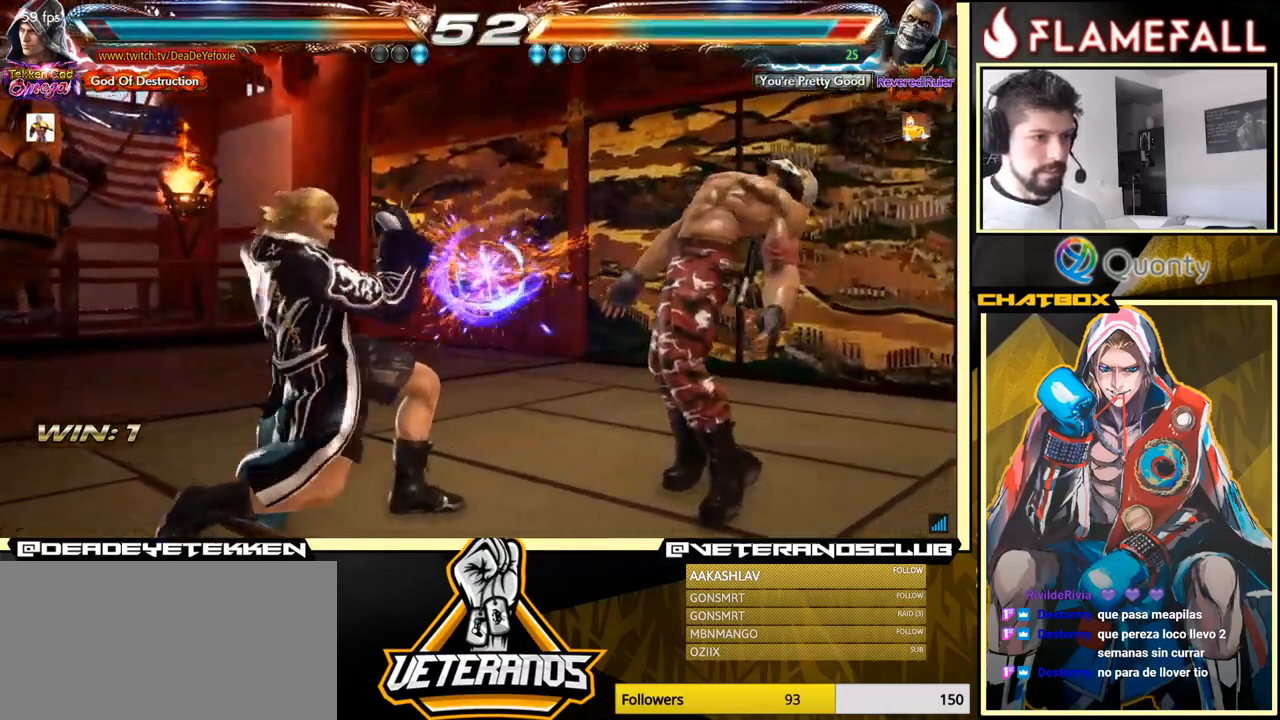
{"buttons": [], "left_stick": "left", "events": [[83, "left_stick", "right"], [133, "Y", "down"], [233, "X", "down"], [267, "Y", "up"], [283, "left_stick", "center"], [333, "X", "up"], [350, "left_stick", "left"]]}
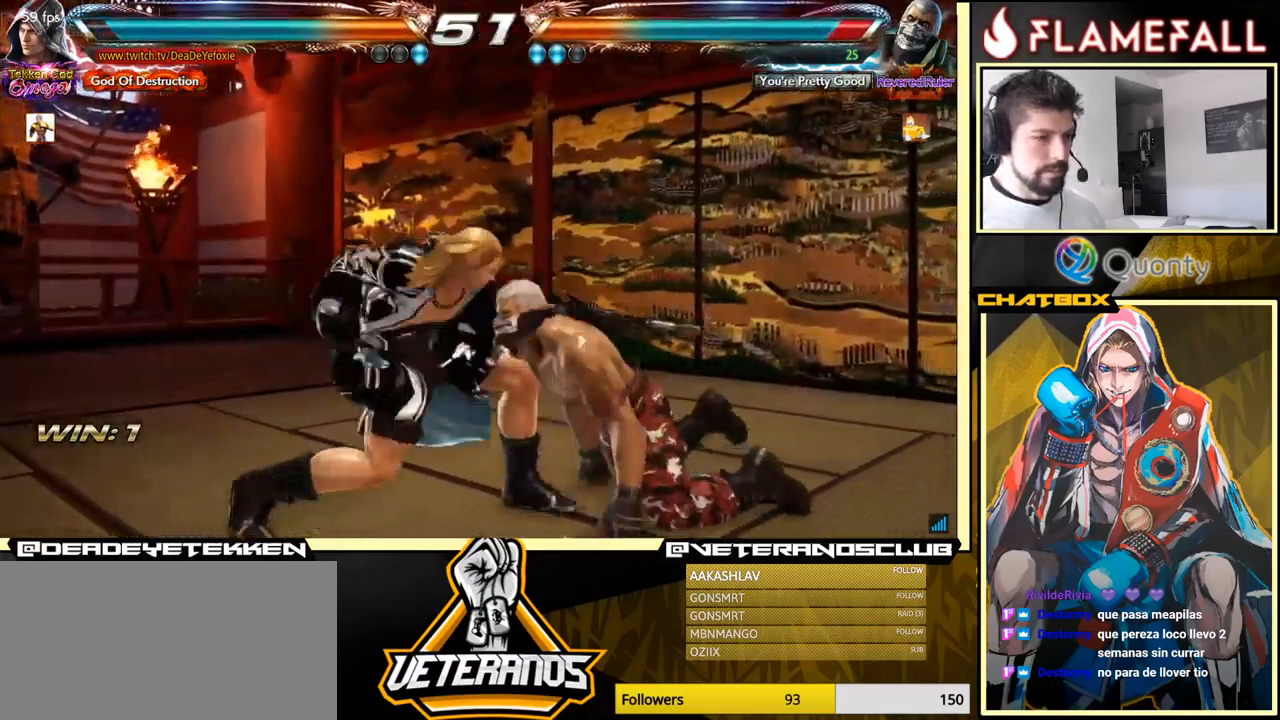
{"buttons": ["A", "Y"], "left_stick": "right", "events": [[383, "left_stick", "right"], [417, "A", "down"], [467, "Y", "down"]]}
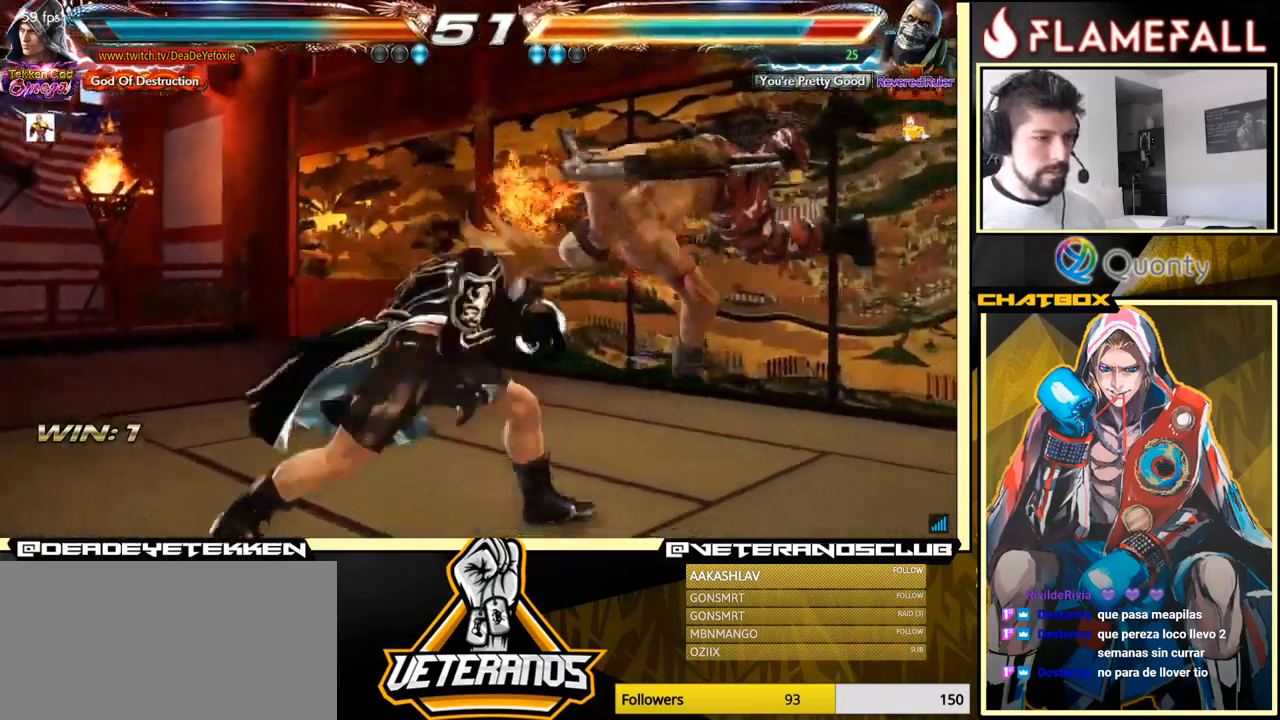
{"buttons": [], "left_stick": "down-left", "events": [[133, "Y", "up"], [283, "A", "up"], [317, "left_stick", "down-left"]]}
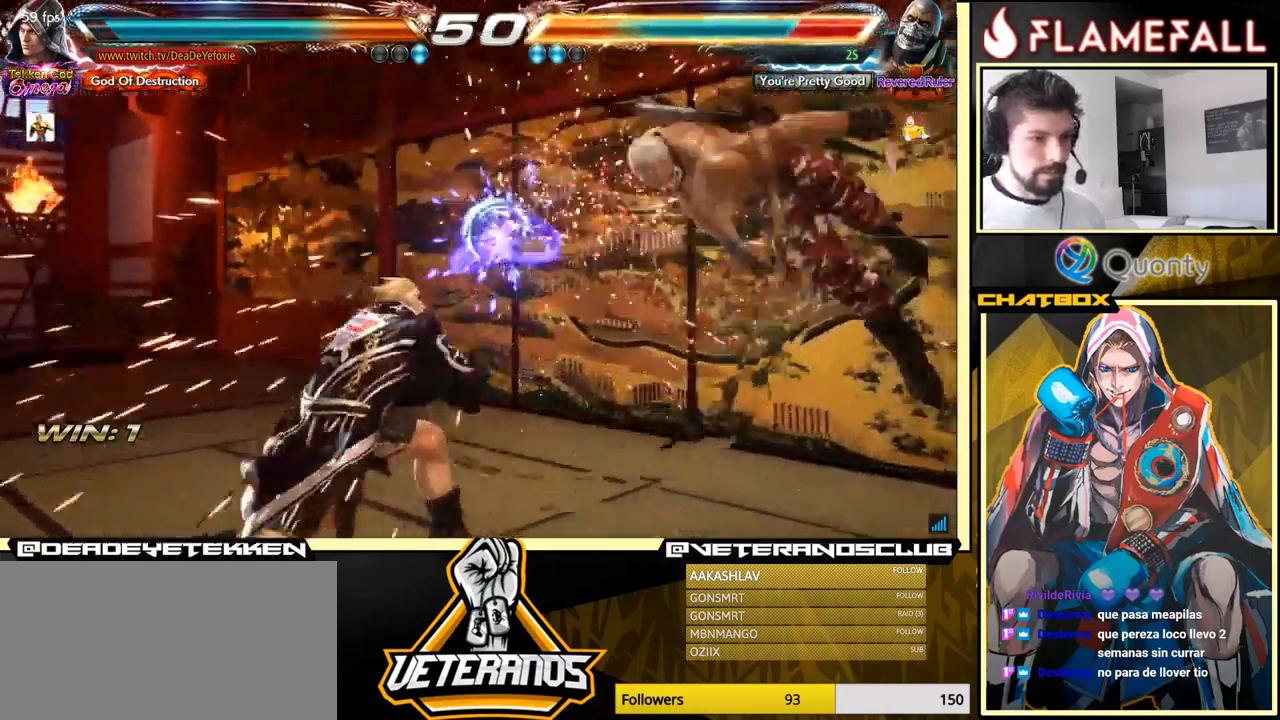
{"buttons": [], "left_stick": "center", "events": [[217, "left_stick", "right"], [300, "left_stick", "center"], [367, "left_stick", "right"], [483, "left_stick", "center"]]}
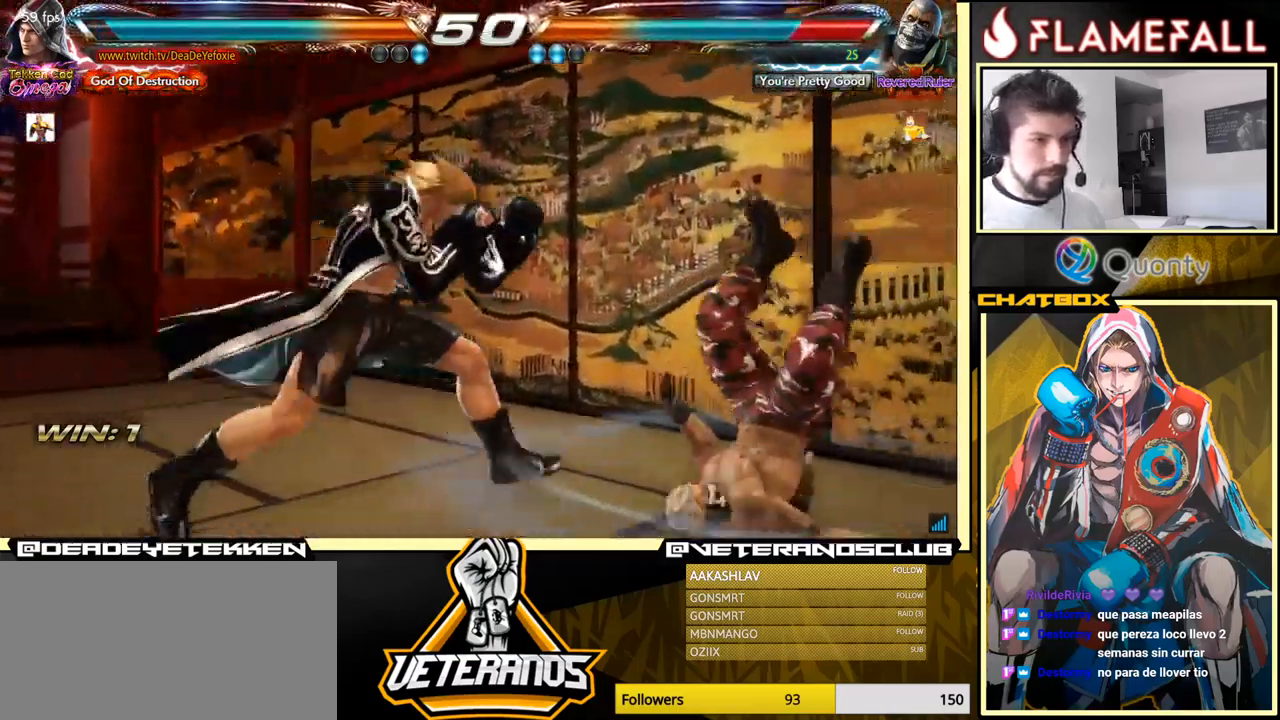
{"buttons": [], "left_stick": "center", "events": [[17, "R2", "down"], [17, "left_stick", "left"], [100, "R2", "up"], [100, "X", "down"], [183, "X", "up"], [400, "A", "down"], [400, "B", "down"], [467, "A", "up"], [467, "B", "up"], [483, "left_stick", "center"]]}
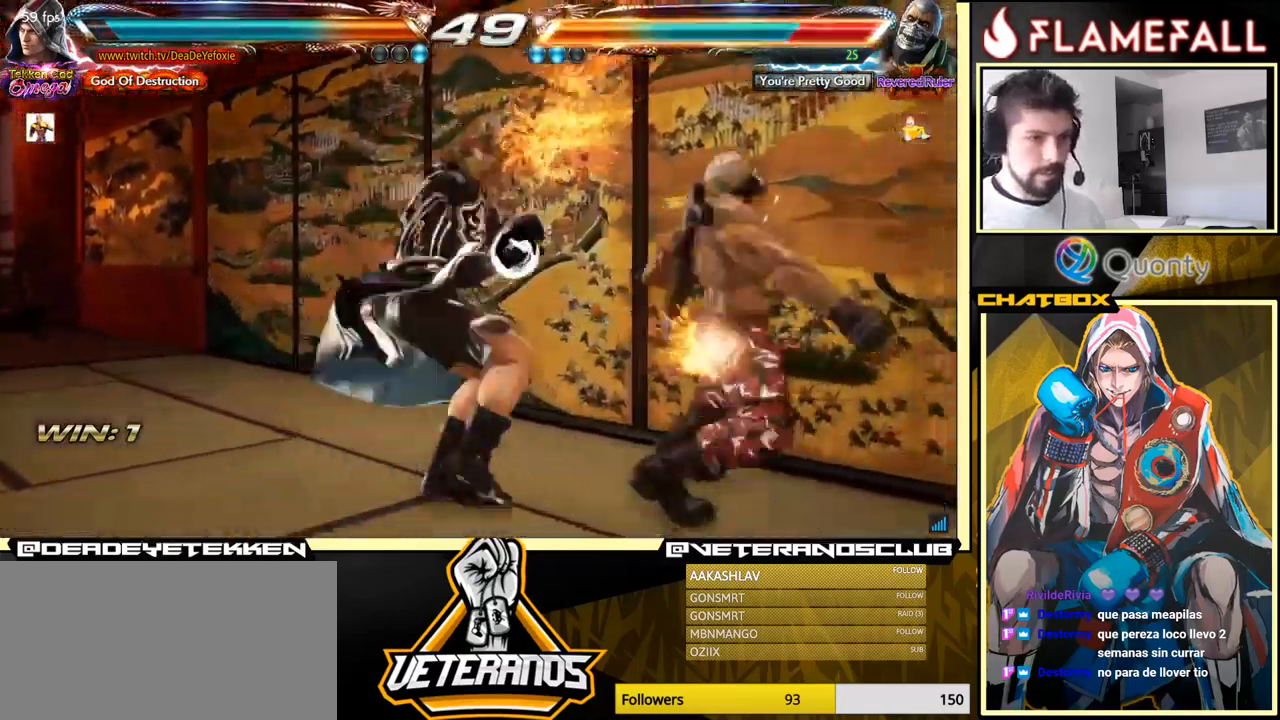
{"buttons": [], "left_stick": "center", "events": [[33, "Y", "down"], [117, "Y", "up"], [167, "left_stick", "left"], [233, "left_stick", "center"]]}
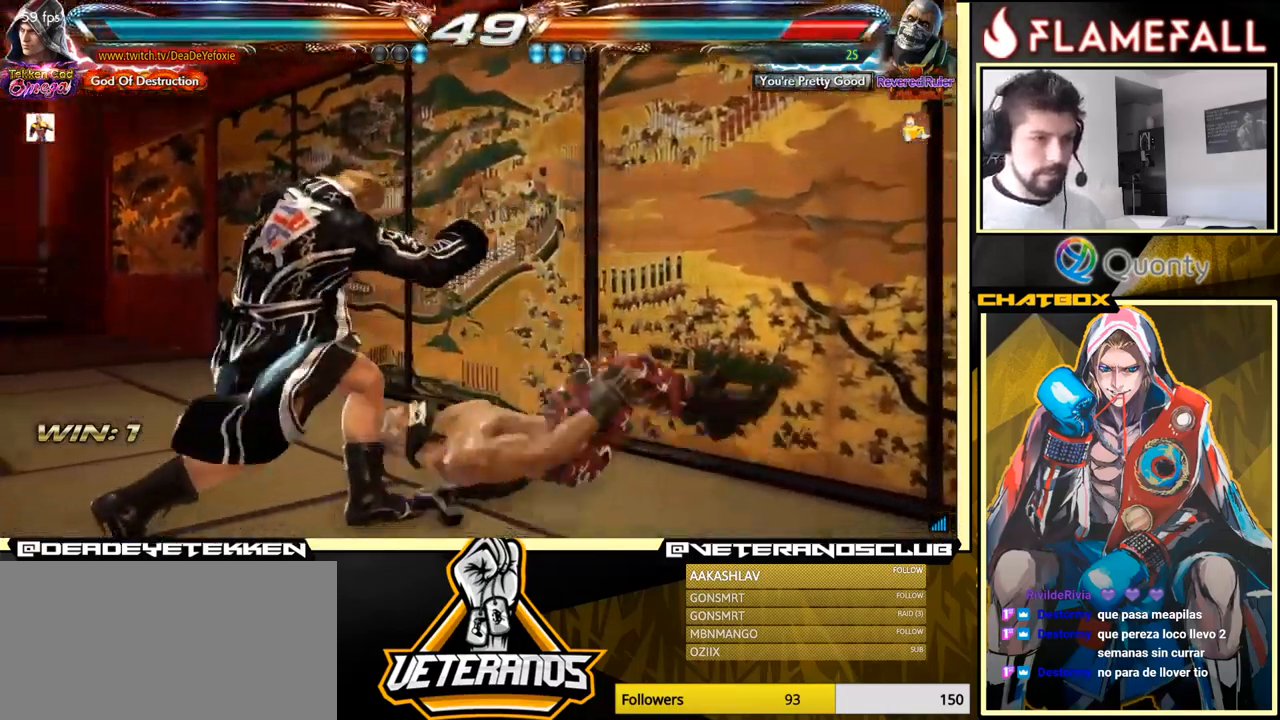
{"buttons": [], "left_stick": "right", "events": [[200, "left_stick", "down-left"], [217, "A", "down"], [317, "left_stick", "down-right"], [367, "A", "up"], [367, "left_stick", "right"]]}
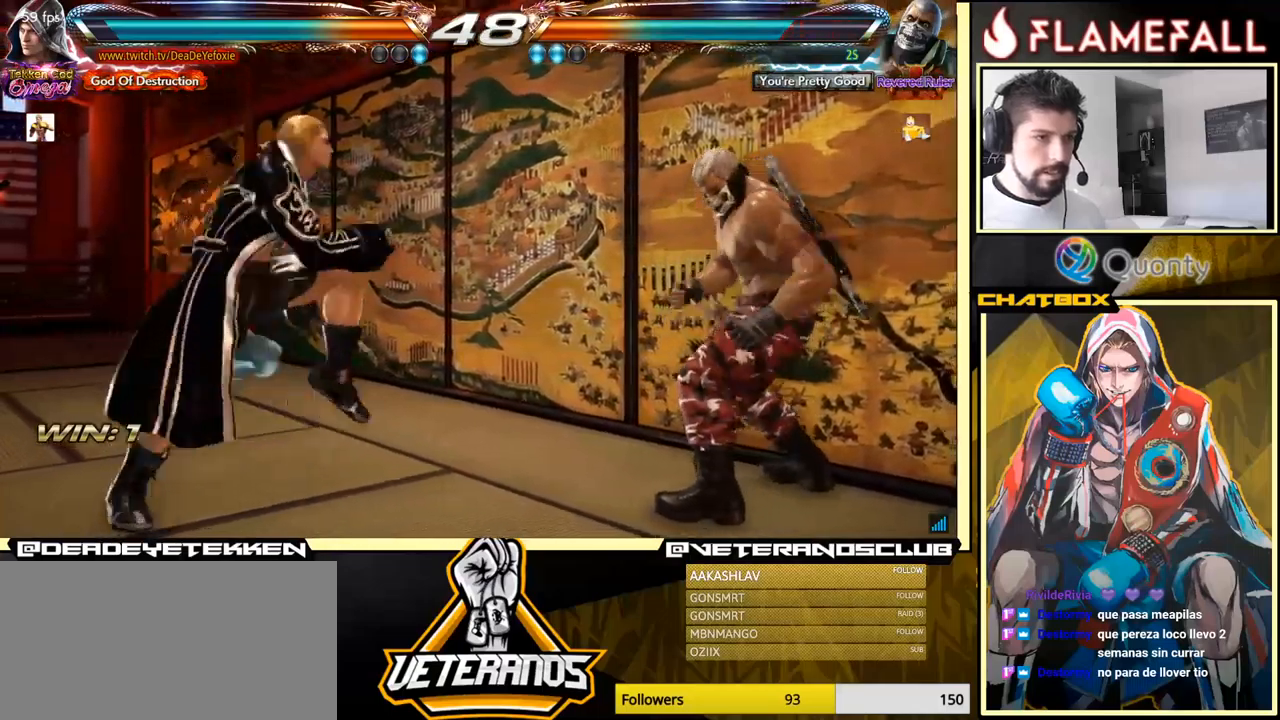
{"buttons": [], "left_stick": "left", "events": [[50, "left_stick", "center"], [200, "left_stick", "left"]]}
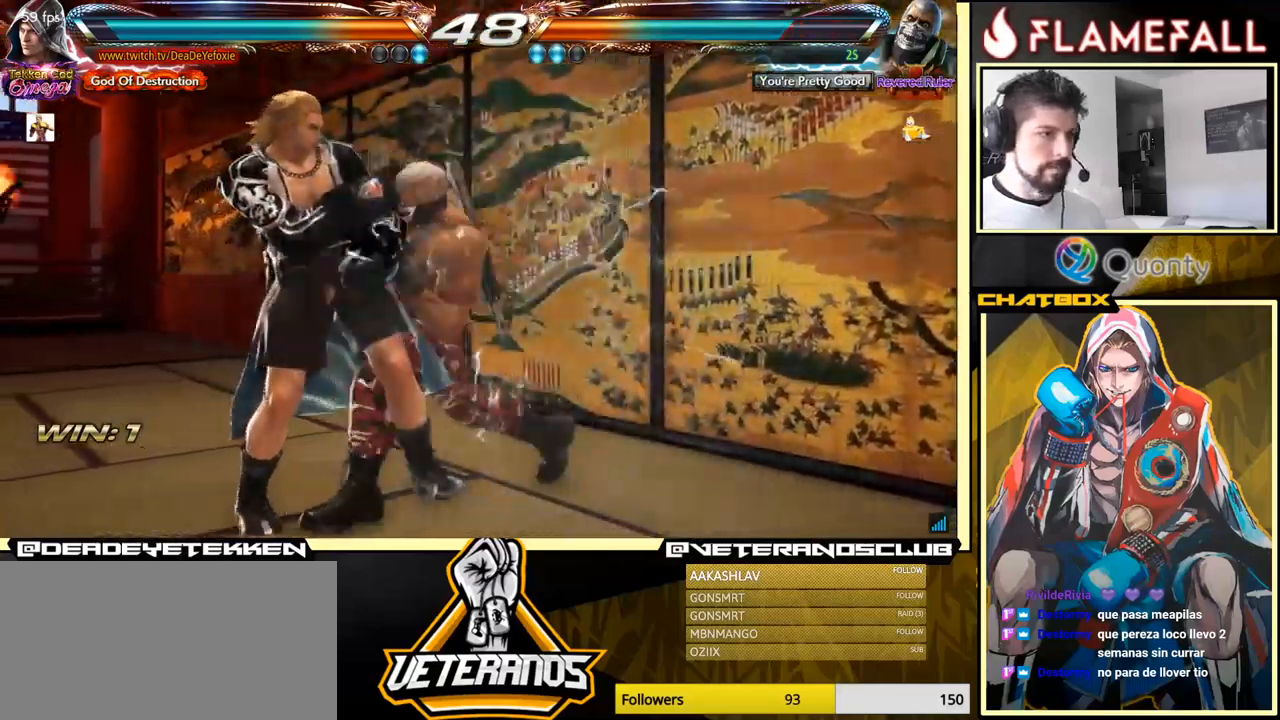
{"buttons": [], "left_stick": "left", "events": []}
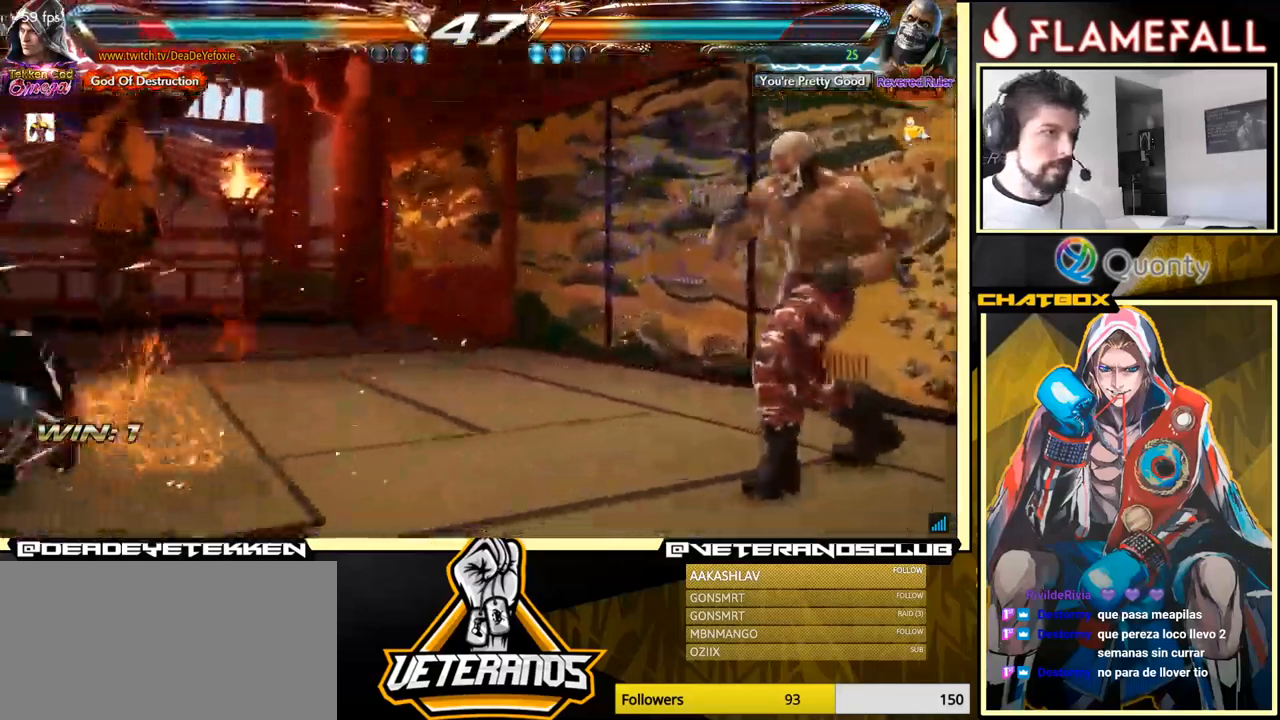
{"buttons": [], "left_stick": "right", "events": [[67, "left_stick", "center"], [200, "left_stick", "right"], [267, "left_stick", "center"], [350, "left_stick", "right"], [417, "left_stick", "center"], [484, "left_stick", "right"]]}
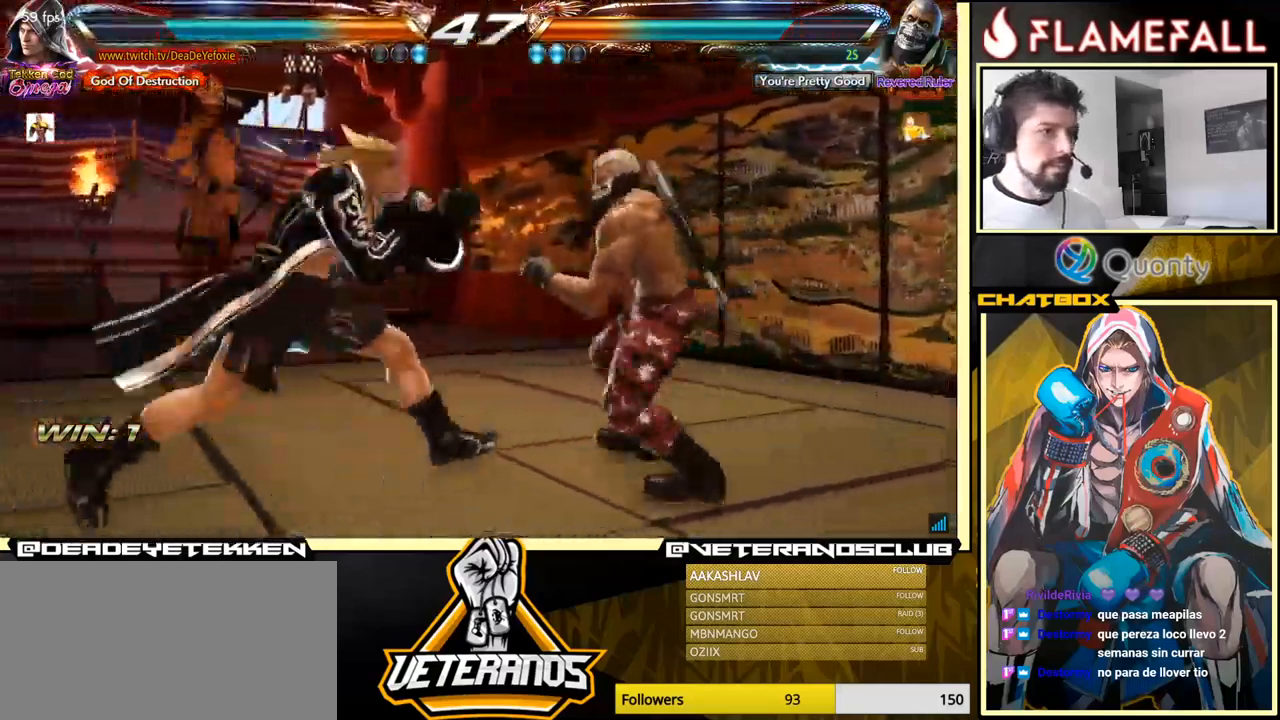
{"buttons": [], "left_stick": "left", "events": [[67, "left_stick", "center"], [150, "left_stick", "left"], [217, "X", "down"], [317, "X", "up"]]}
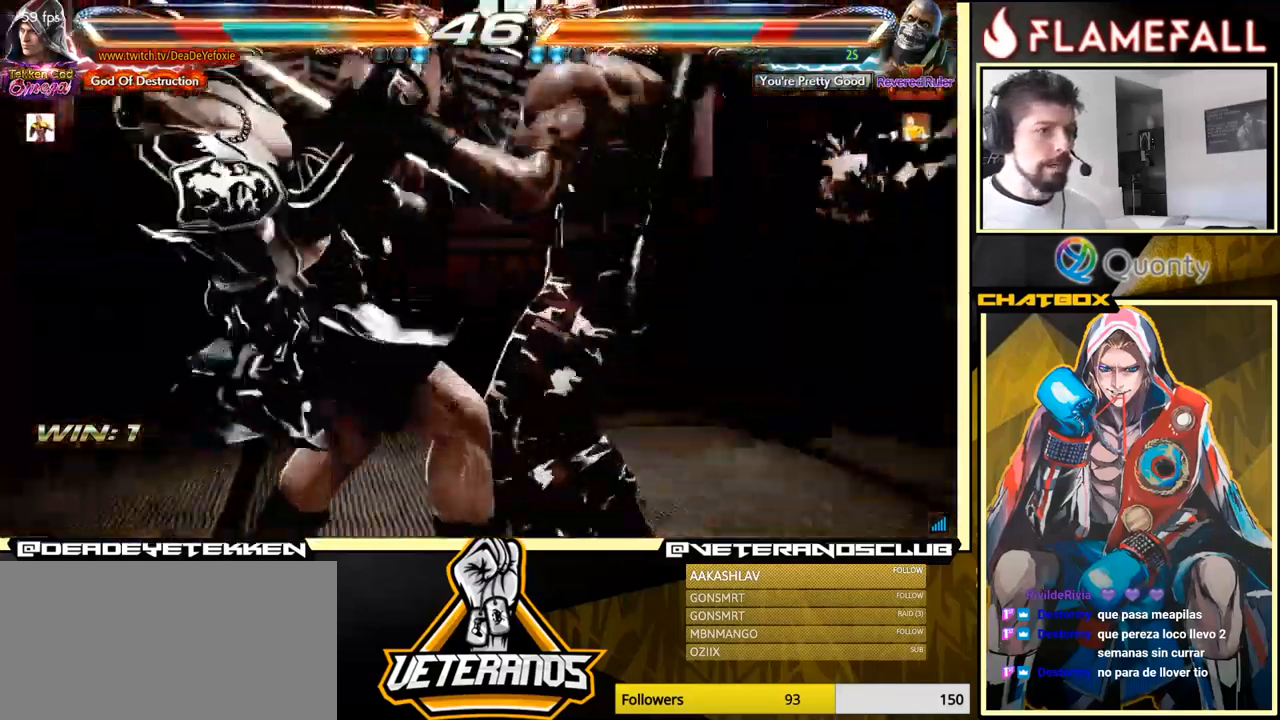
{"buttons": [], "left_stick": "center", "events": [[350, "left_stick", "center"]]}
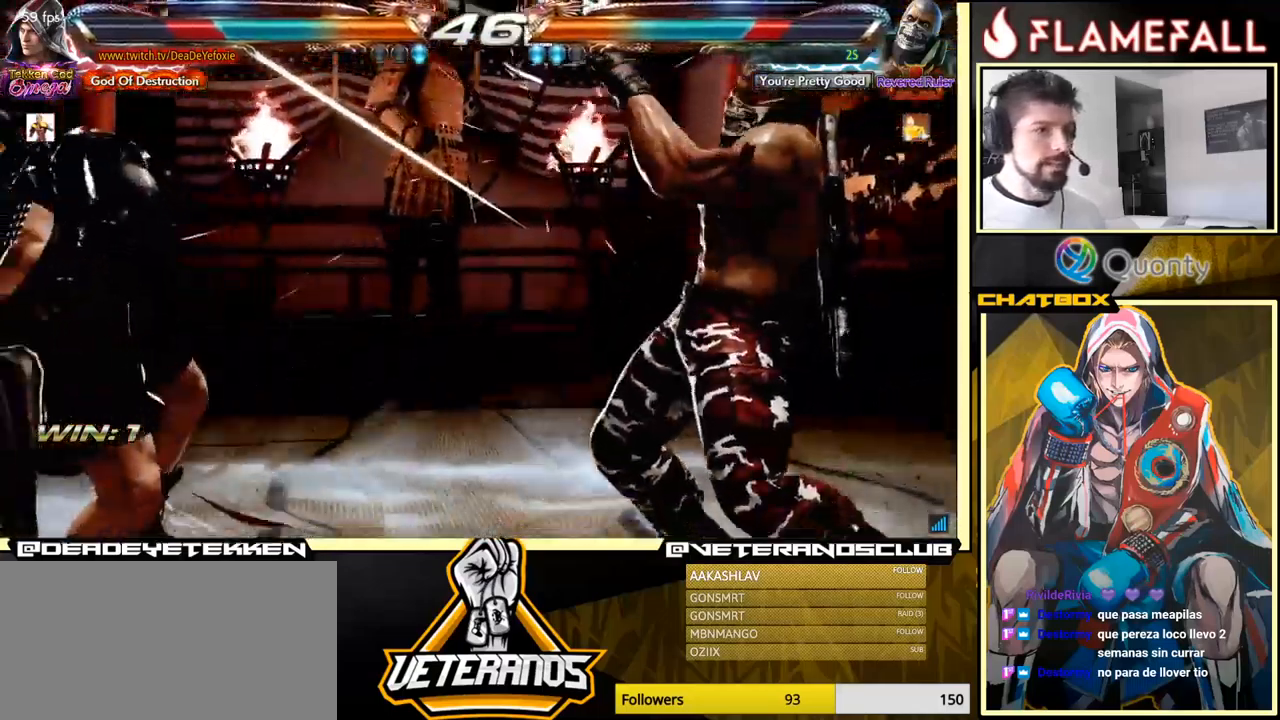
{"buttons": [], "left_stick": "center", "events": []}